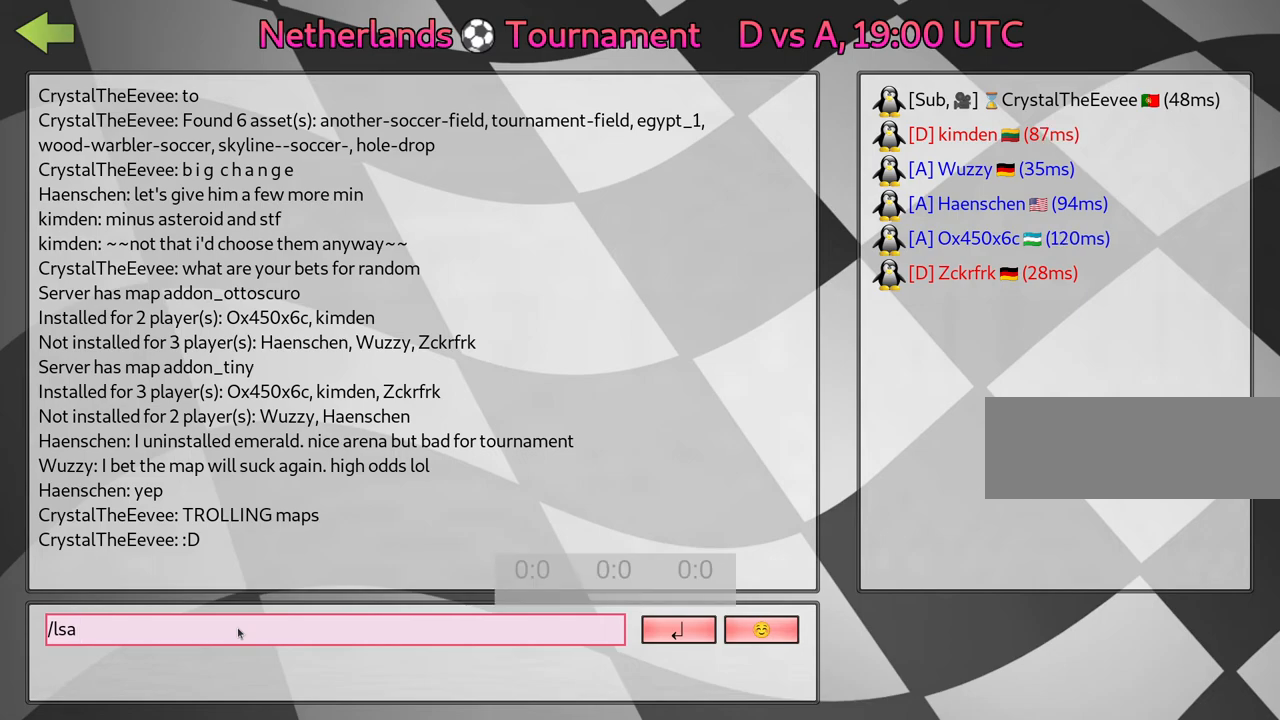
Gameplay with keyboard; each line is a JSON object with the keys held at the frame after it. "events" lists presses ("down") and releases ("up") of "down", "fire", "flag", "left", "look", "nitro", "right", "skid" and "up" between this image and that frame as [ms after this image, input, new state], when the widget could be followed in between. No other keys are recorded. Mouse input is not recorded. Key names are as the overlay labels them; some are game actions (e.g. jump) rather than physical keys.
{"keys": [], "events": [[350, "flag", "down"], [467, "flag", "up"]]}
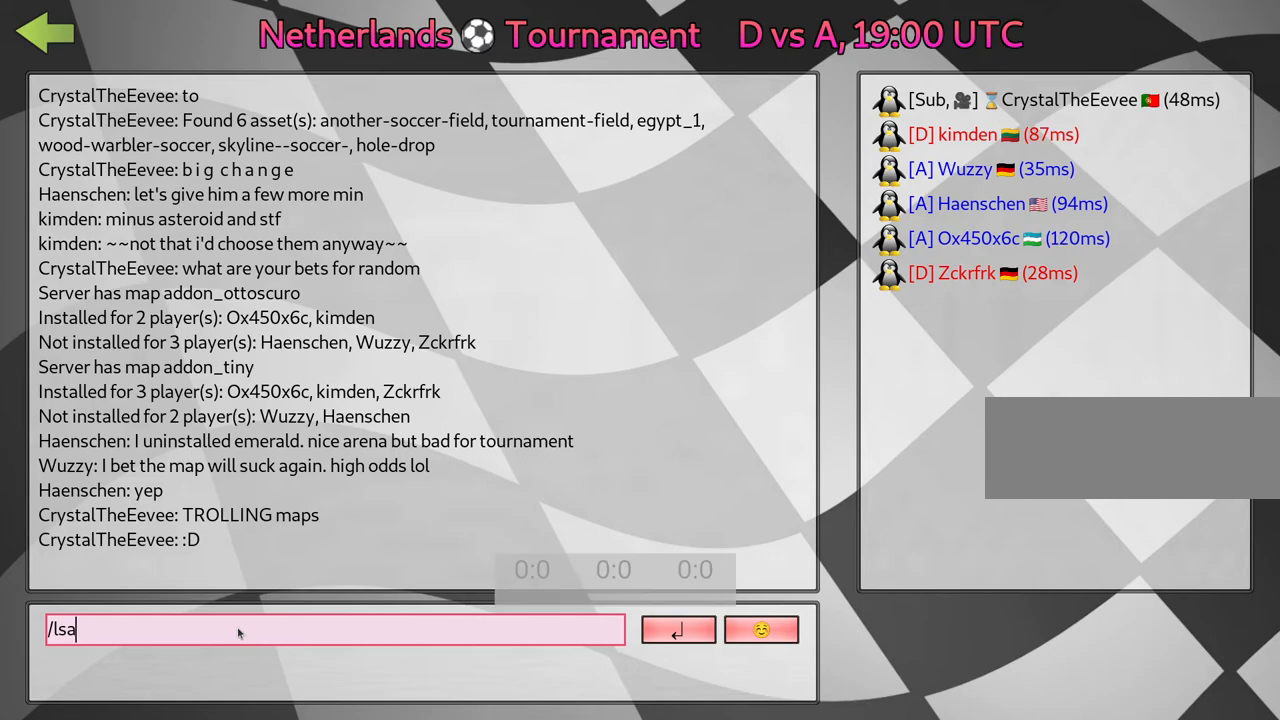
{"keys": [], "events": [[33, "flag", "down"], [100, "flag", "up"], [217, "flag", "down"], [250, "flag", "up"]]}
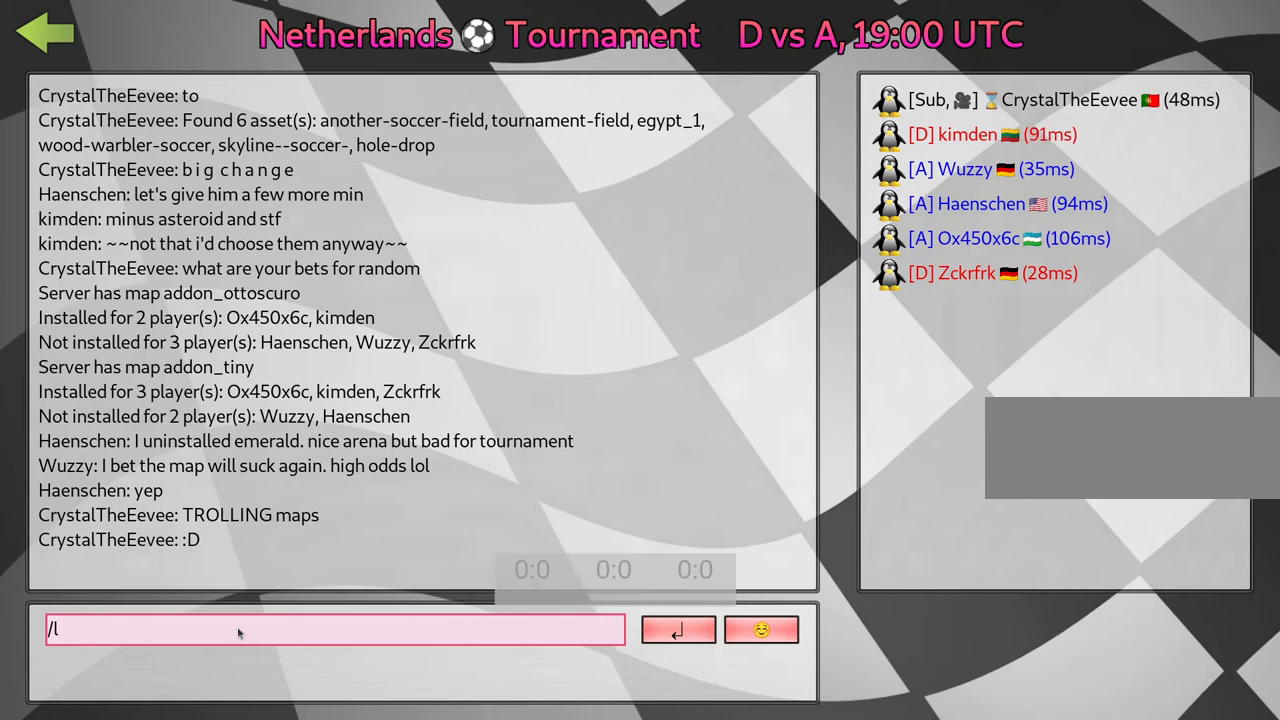
{"keys": [], "events": []}
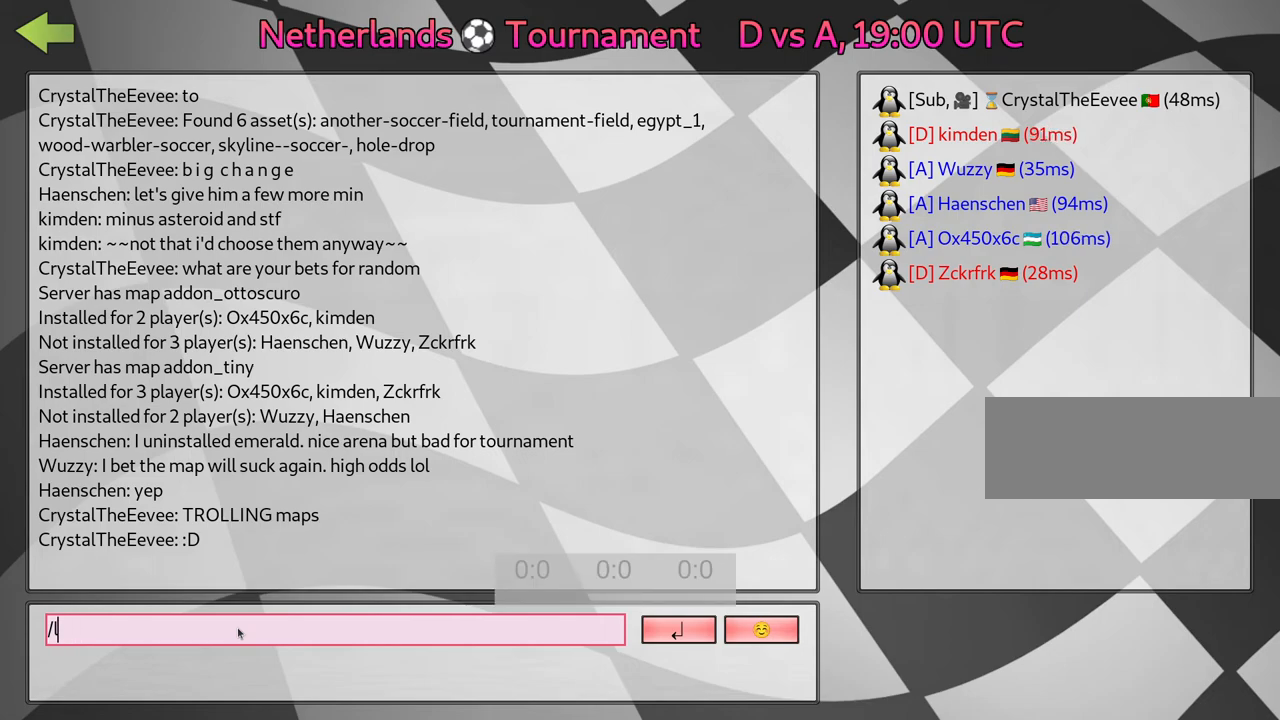
{"keys": [], "events": []}
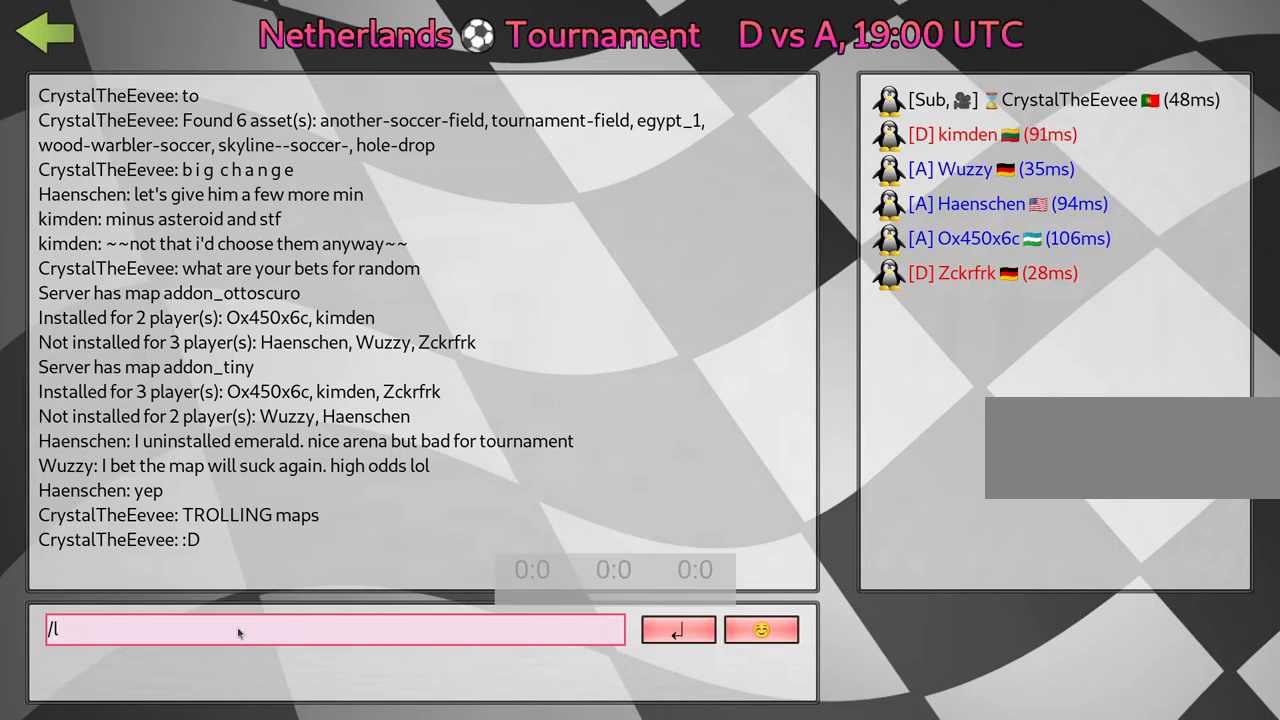
{"keys": [], "events": []}
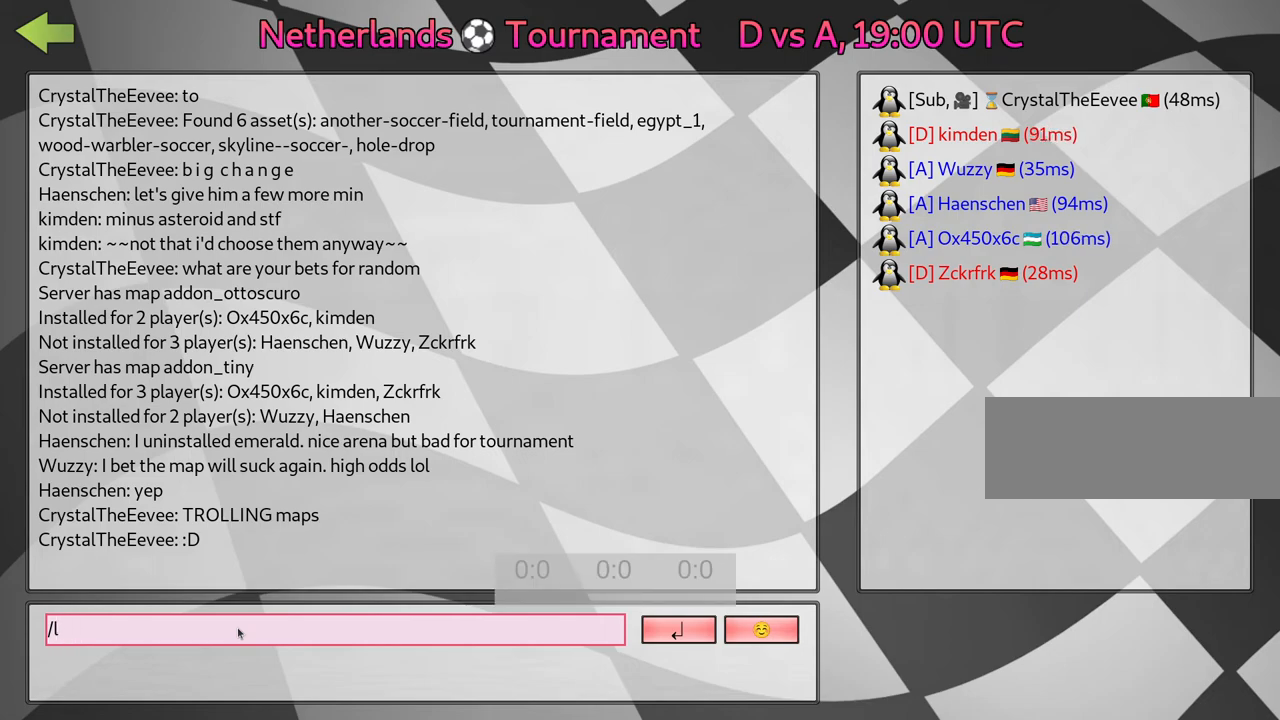
{"keys": [], "events": []}
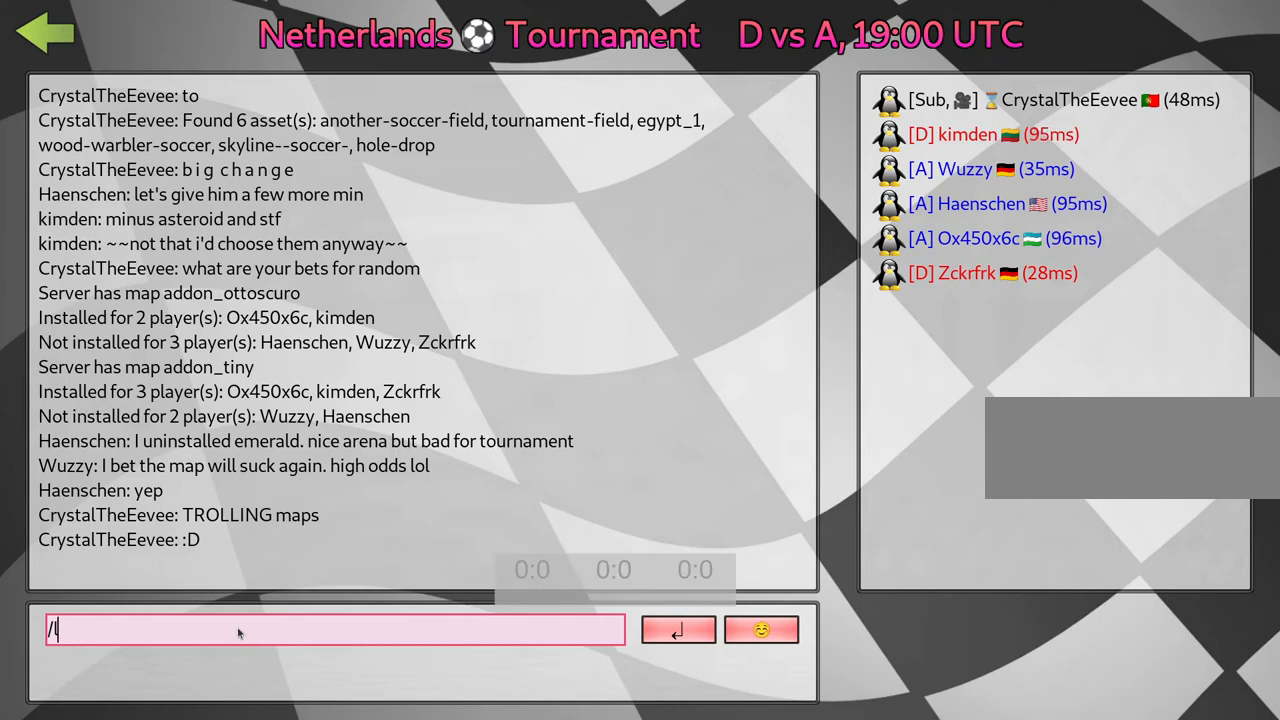
{"keys": [], "events": []}
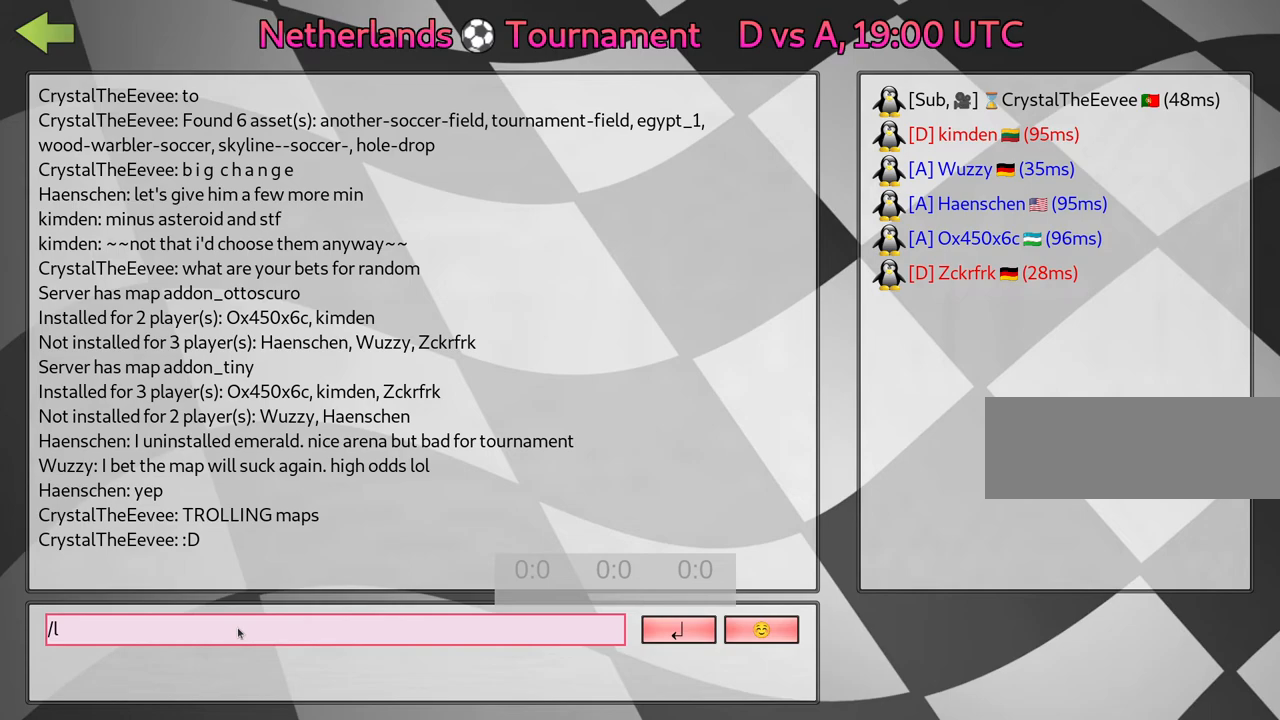
{"keys": [], "events": [[83, "flag", "down"], [233, "flag", "up"]]}
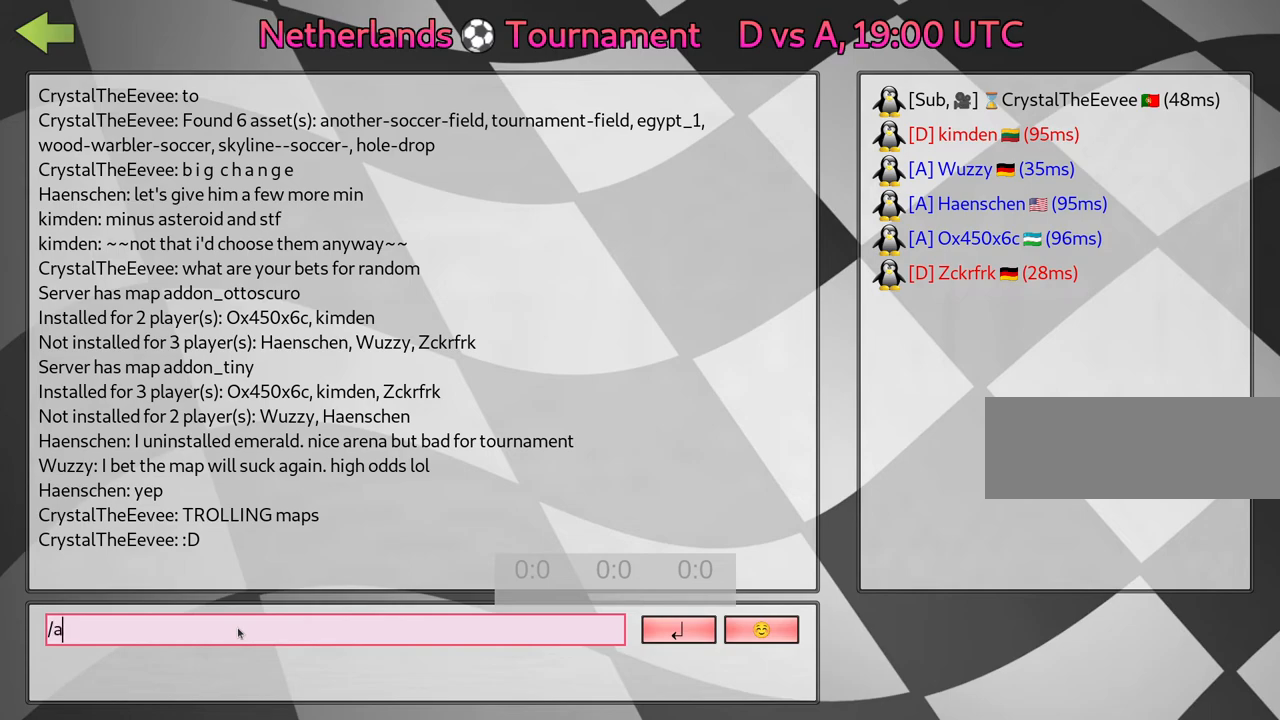
{"keys": [], "events": []}
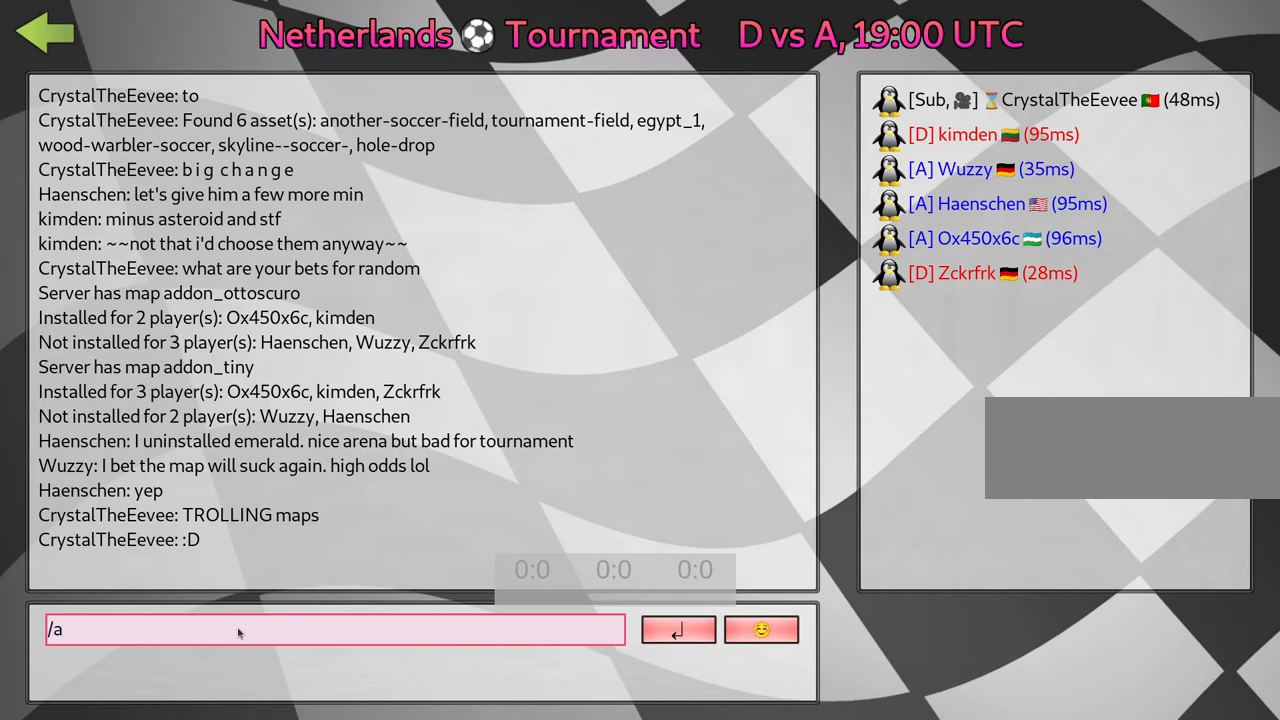
{"keys": [], "events": [[283, "flag", "down"], [400, "flag", "up"]]}
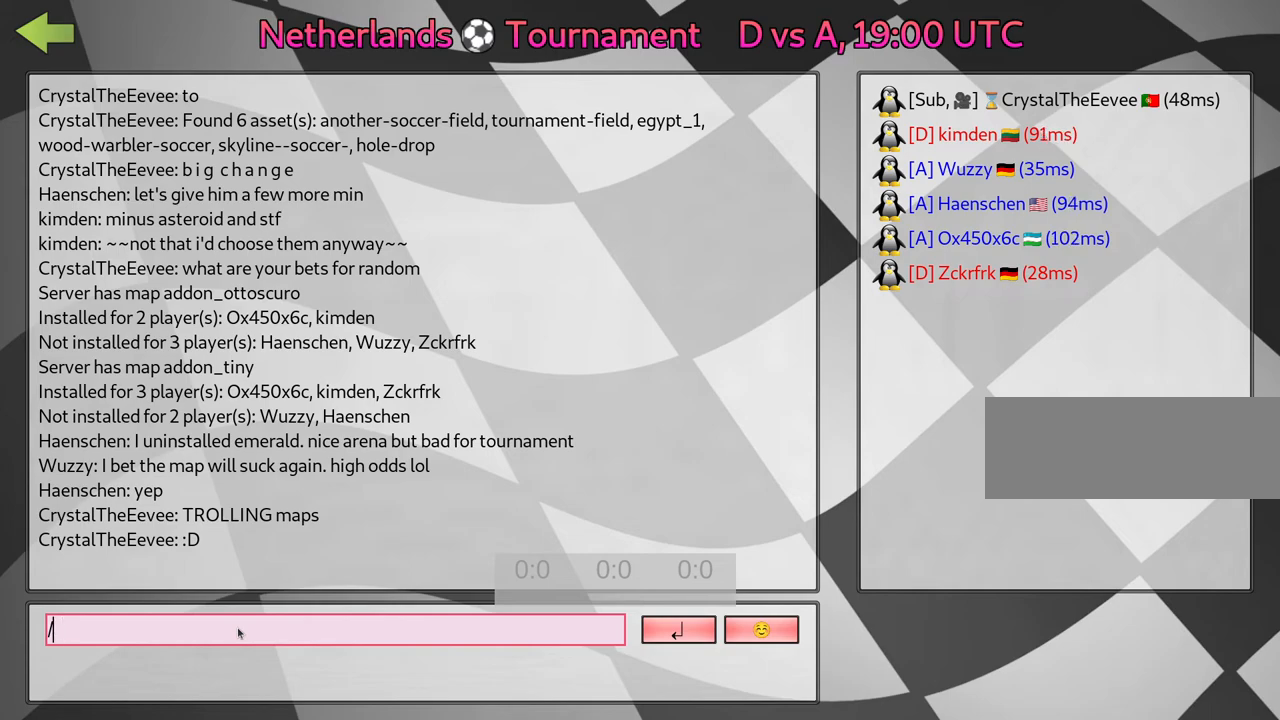
{"keys": [], "events": []}
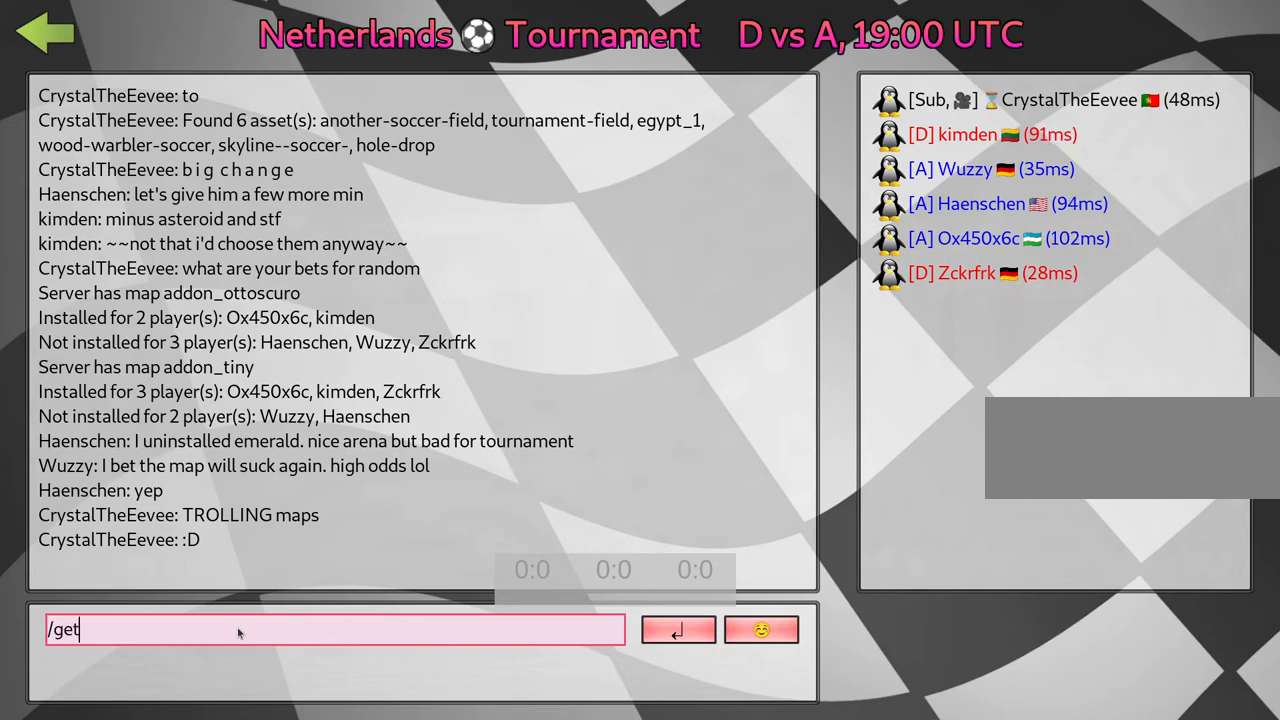
{"keys": [], "events": []}
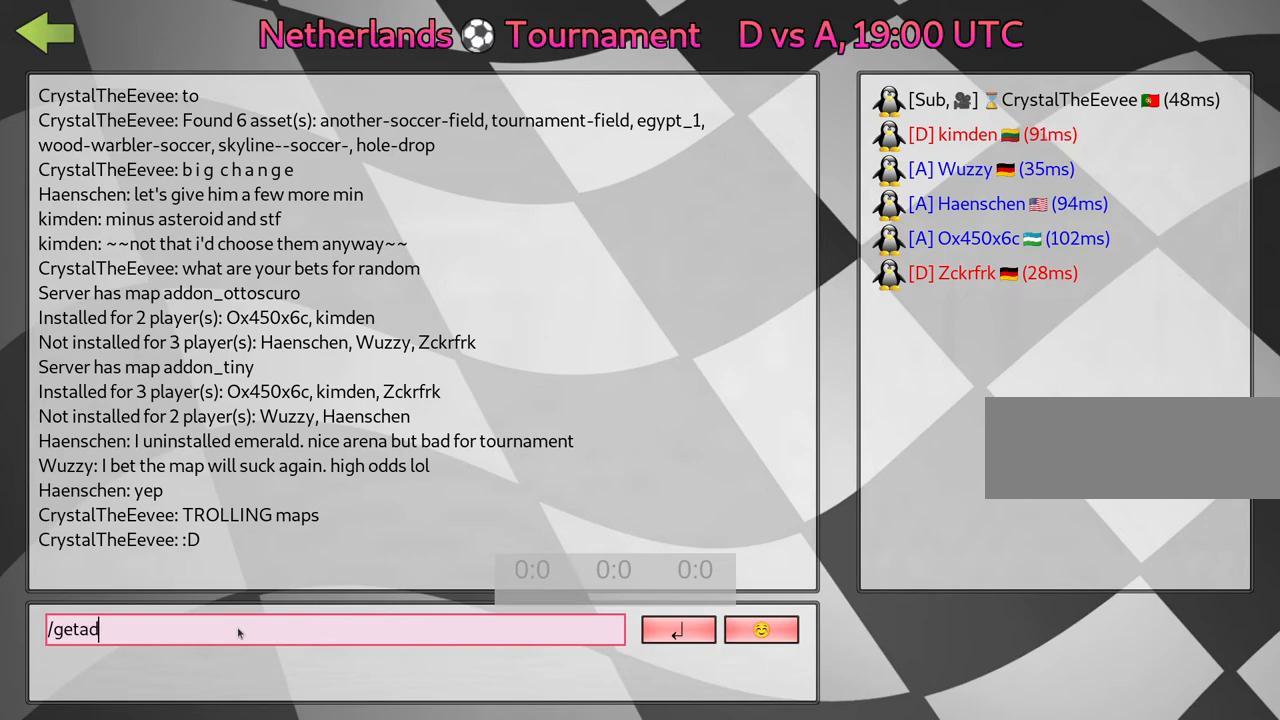
{"keys": [], "events": []}
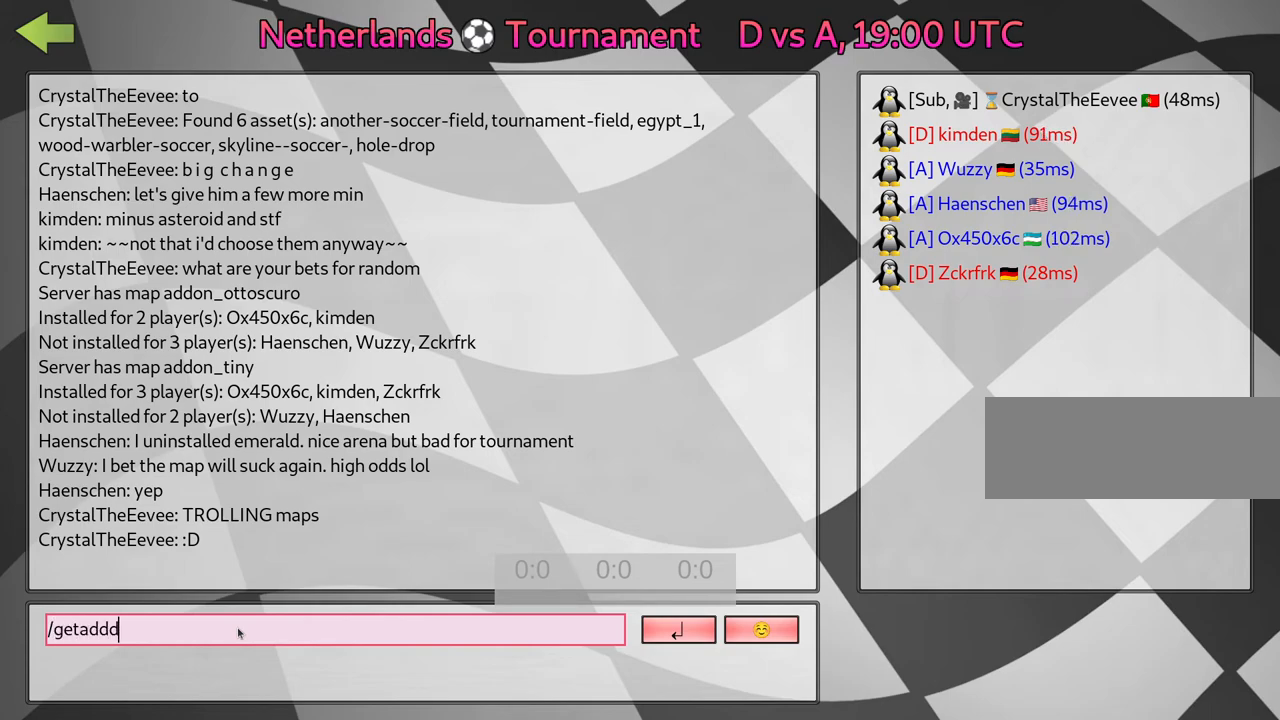
{"keys": [], "events": [[317, "flag", "down"], [433, "flag", "up"]]}